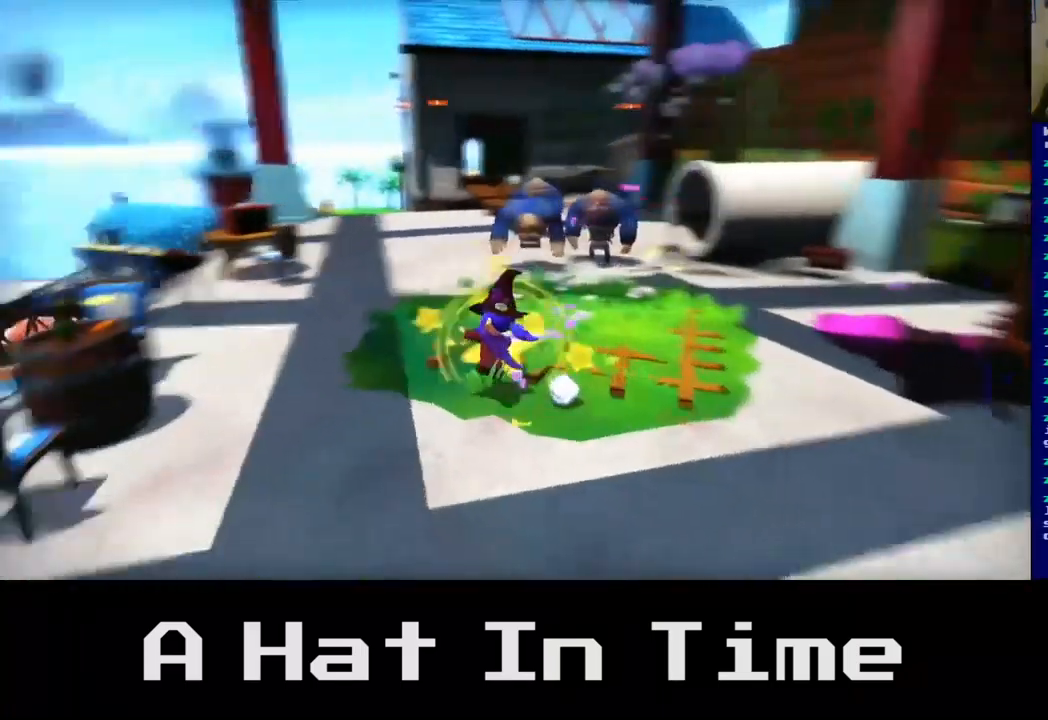
Gameplay with a controller (Xbox layout); each line is a JSON object with the inputs held at the frame after it. "events" lists button and stick changes between this image and that frame as [ms after this image, input, new state], when the widget could be followed in between.
{"buttons": [], "left_stick": "center", "right_stick": "center", "events": [[50, "left_stick", "up"], [384, "left_stick", "center"]]}
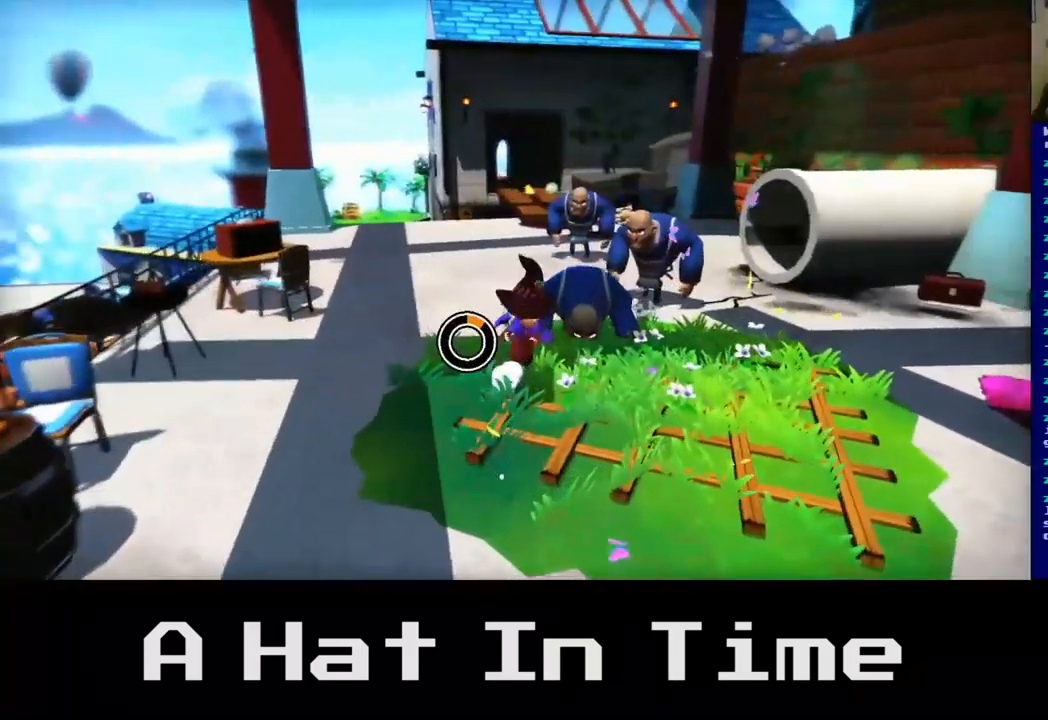
{"buttons": [], "left_stick": "down", "right_stick": "center", "events": [[17, "left_stick", "down"]]}
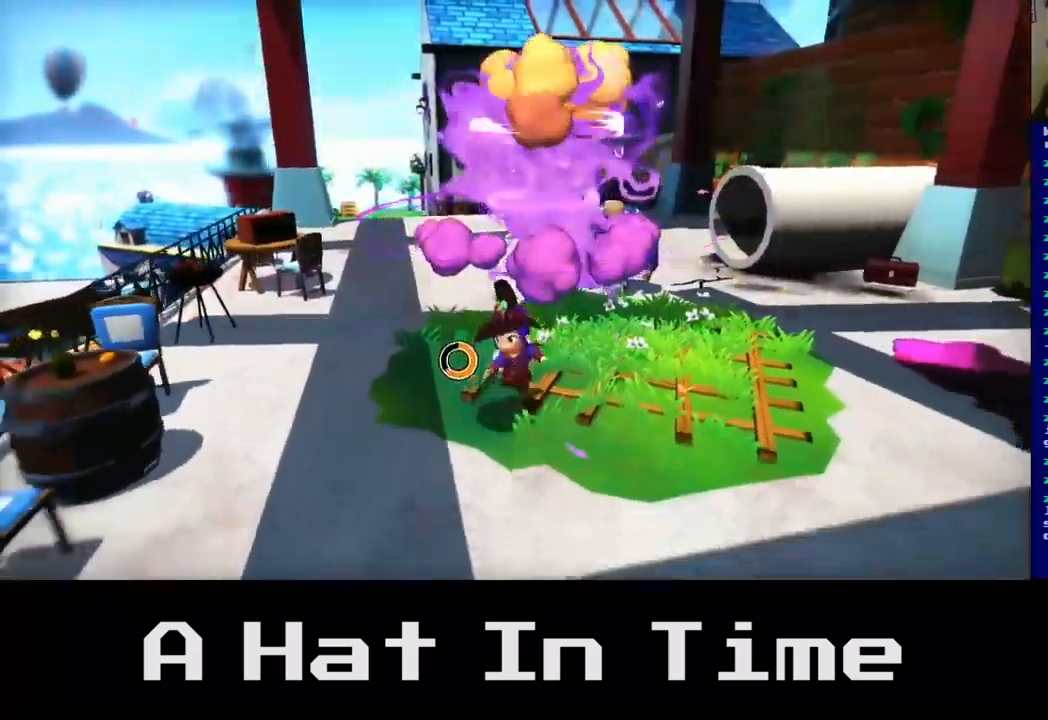
{"buttons": [], "left_stick": "up", "right_stick": "center", "events": [[184, "left_stick", "right"], [300, "left_stick", "up"]]}
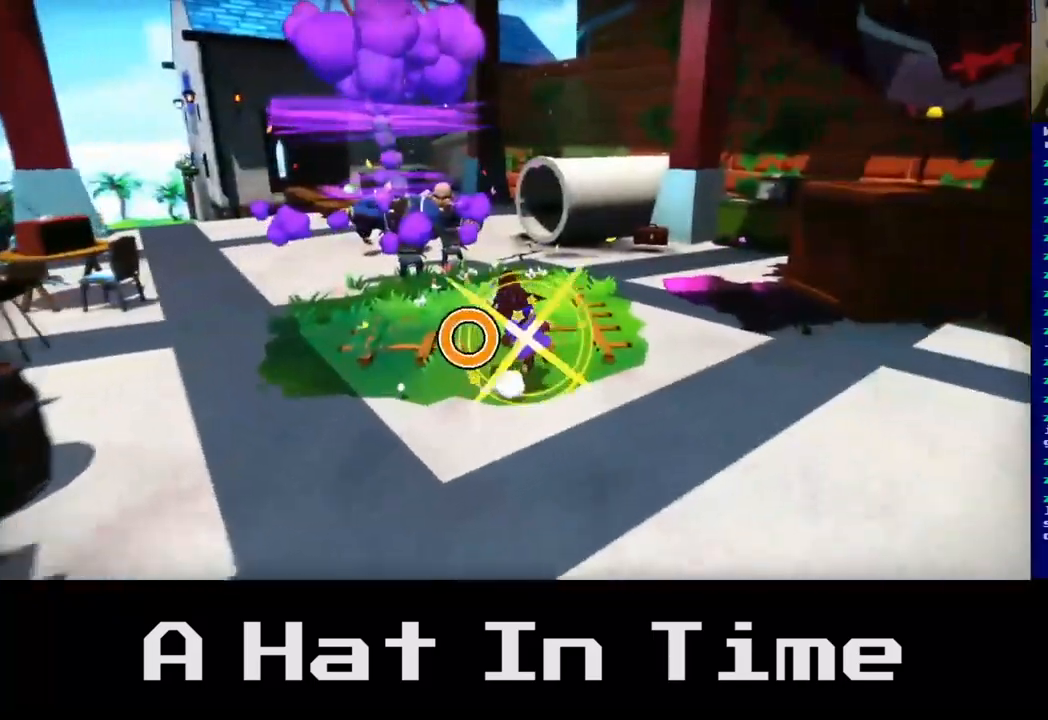
{"buttons": ["X"], "left_stick": "center", "right_stick": "center", "events": [[184, "A", "down"], [317, "A", "up"], [434, "X", "down"], [434, "left_stick", "center"]]}
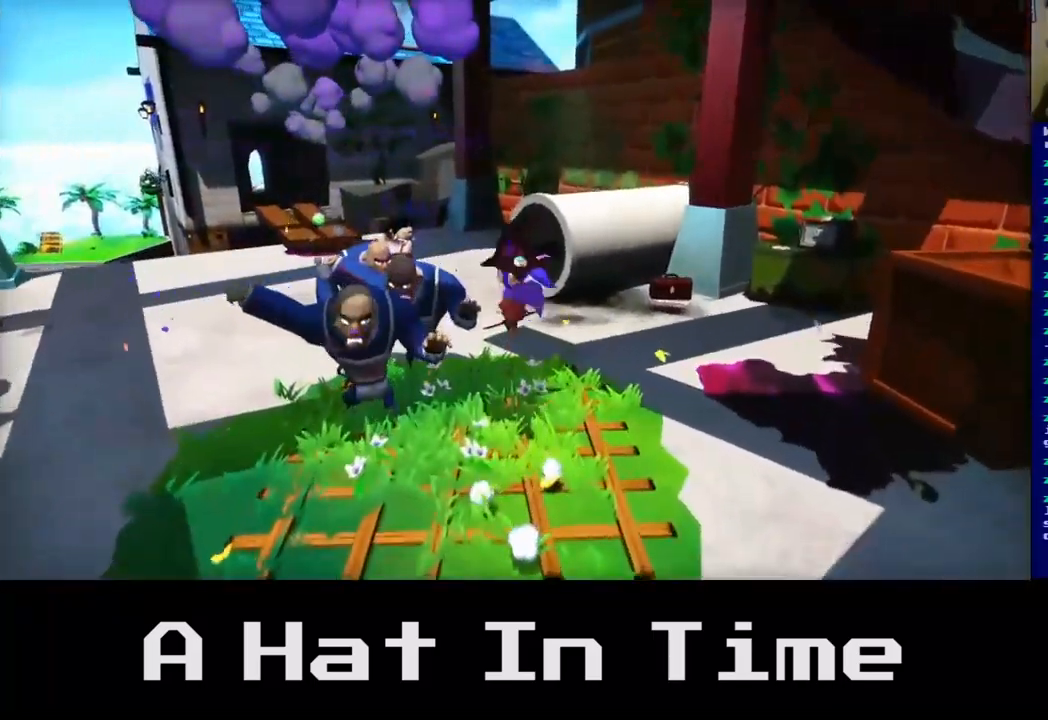
{"buttons": ["X"], "left_stick": "center", "right_stick": "center", "events": [[84, "X", "up"], [184, "X", "down"], [300, "X", "up"], [384, "X", "down"]]}
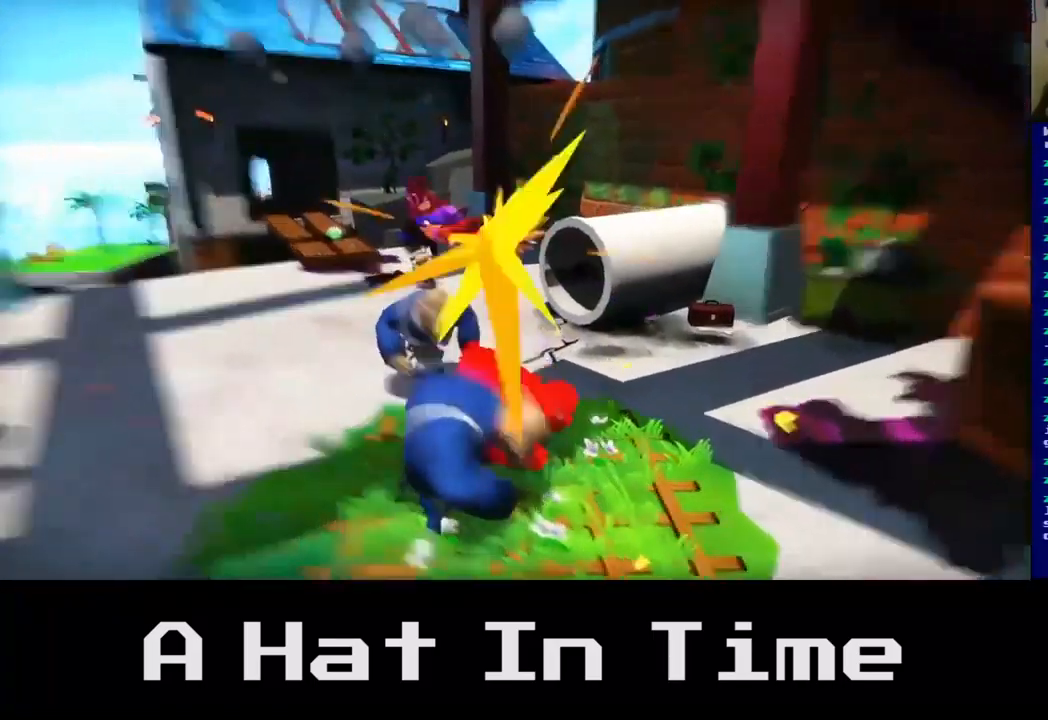
{"buttons": [], "left_stick": "center", "right_stick": "center", "events": [[50, "X", "up"]]}
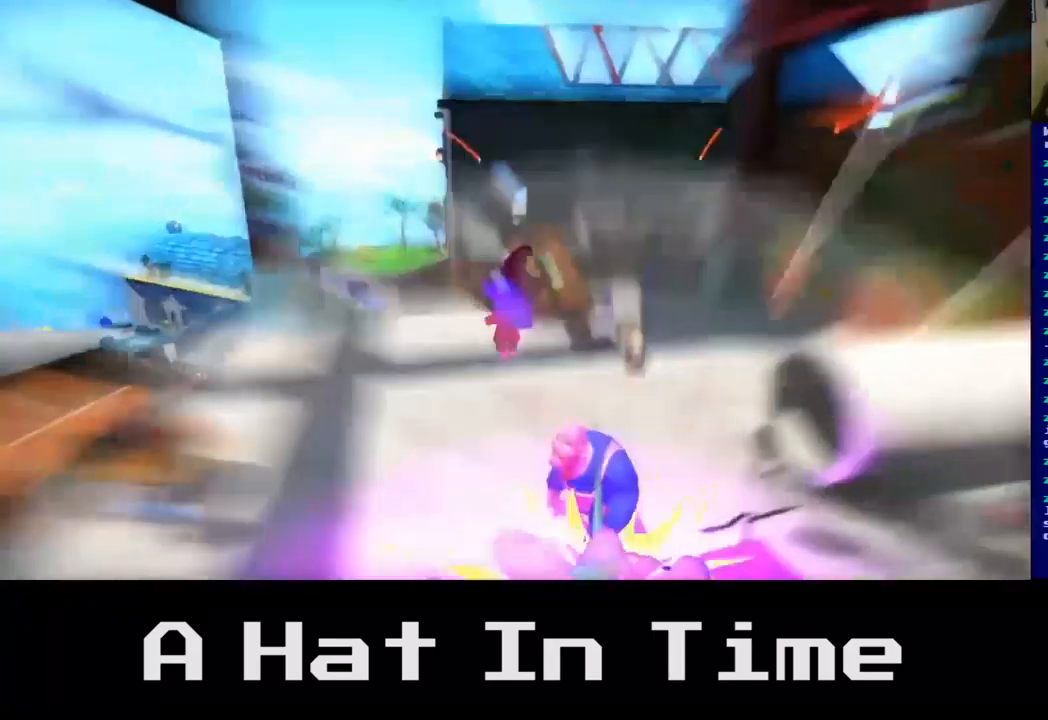
{"buttons": [], "left_stick": "up", "right_stick": "center", "events": [[250, "left_stick", "up"]]}
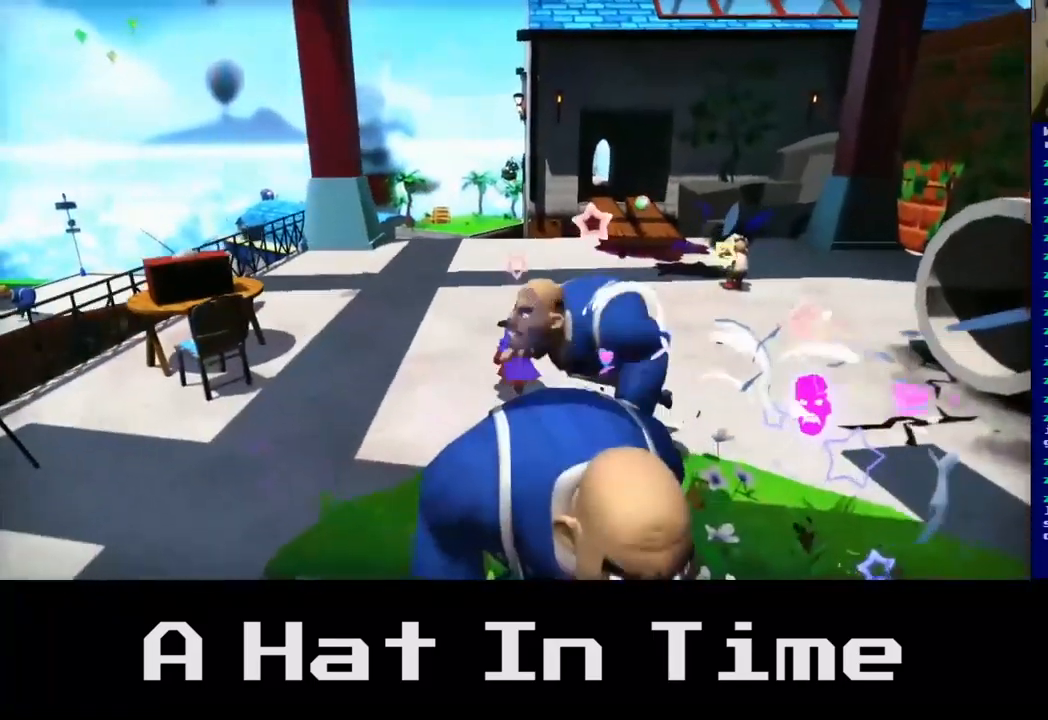
{"buttons": [], "left_stick": "right", "right_stick": "center", "events": [[467, "left_stick", "right"]]}
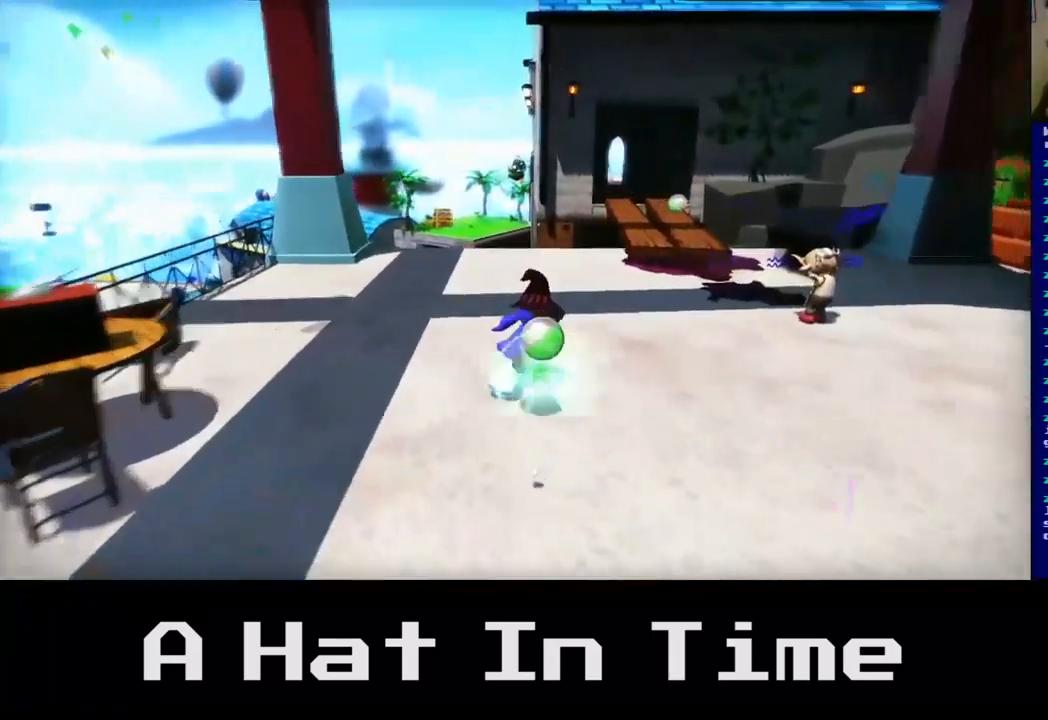
{"buttons": ["X"], "left_stick": "center", "right_stick": "center", "events": [[50, "left_stick", "down"], [84, "A", "down"], [100, "left_stick", "down-left"], [217, "A", "up"], [367, "left_stick", "down"], [384, "X", "down"], [467, "left_stick", "center"]]}
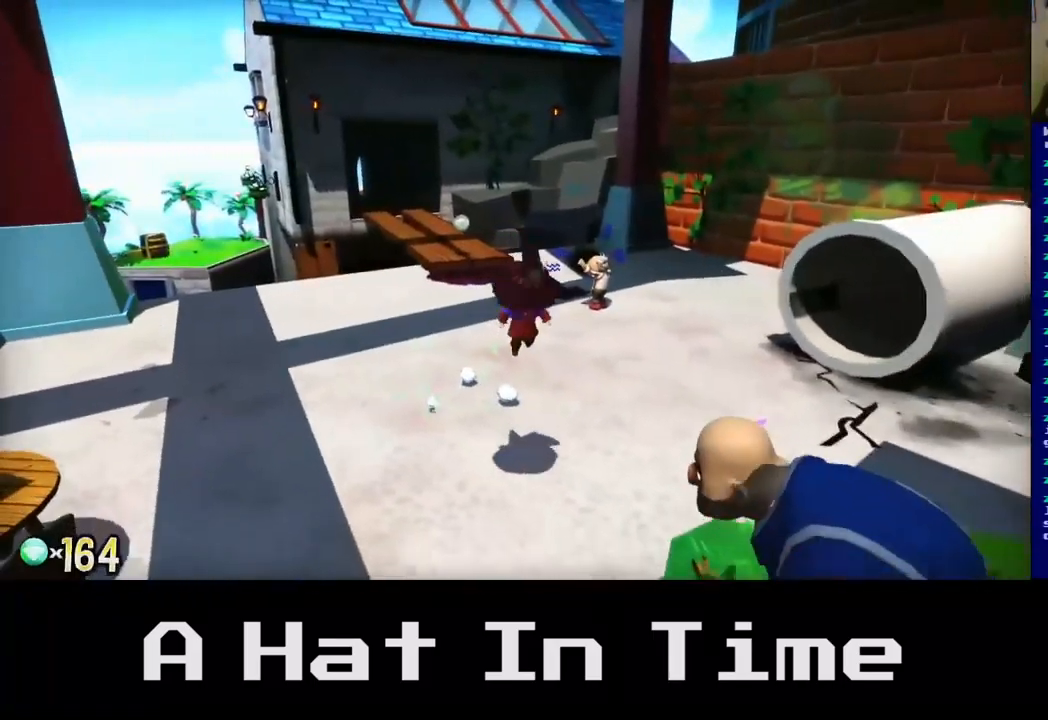
{"buttons": [], "left_stick": "center", "right_stick": "center", "events": [[17, "X", "up"], [117, "X", "down"], [250, "X", "up"], [384, "X", "down"], [484, "X", "up"]]}
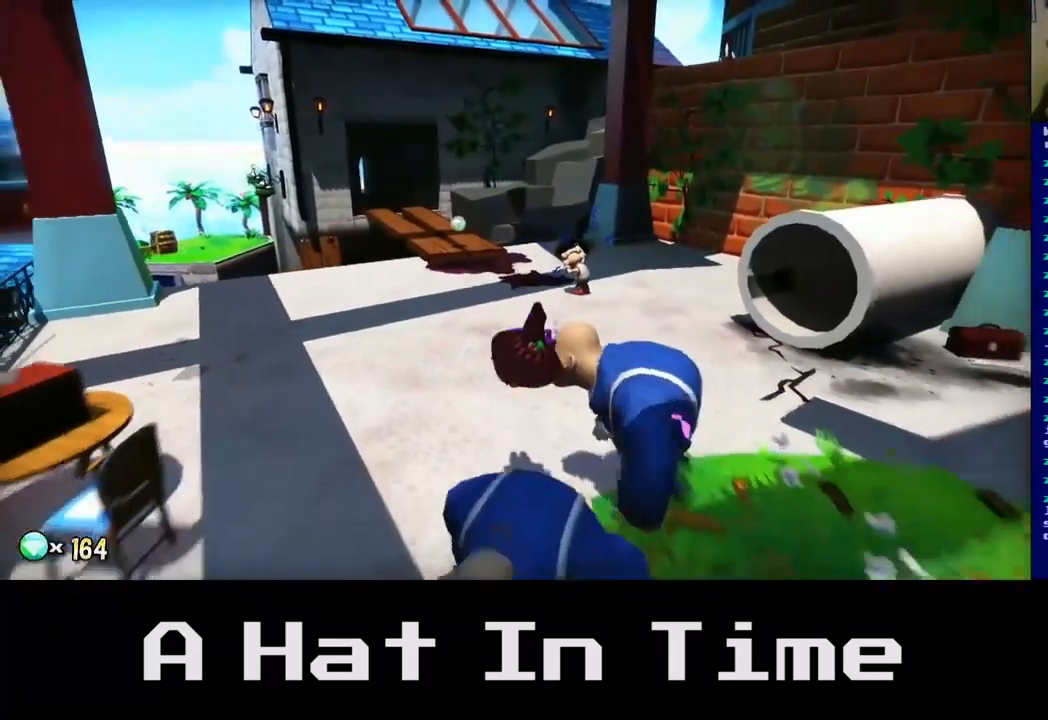
{"buttons": [], "left_stick": "center", "right_stick": "center", "events": []}
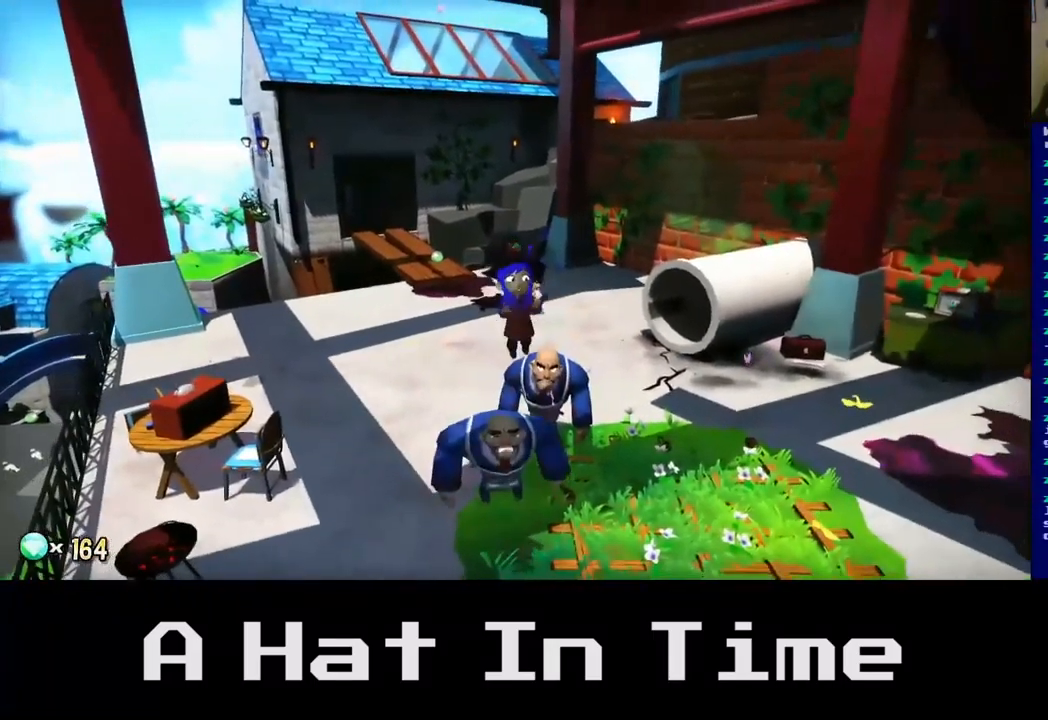
{"buttons": [], "left_stick": "down", "right_stick": "center", "events": [[34, "left_stick", "down-right"], [384, "left_stick", "down"]]}
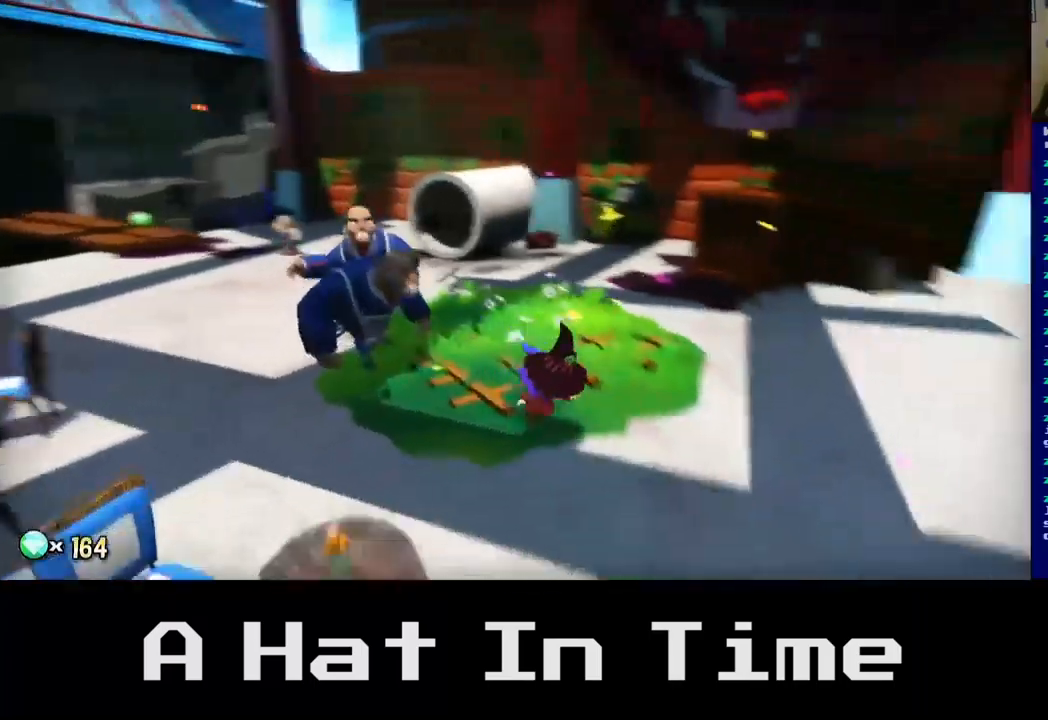
{"buttons": ["X"], "left_stick": "center", "right_stick": "center", "events": [[100, "left_stick", "center"], [183, "left_stick", "up-left"], [417, "left_stick", "center"], [433, "X", "down"]]}
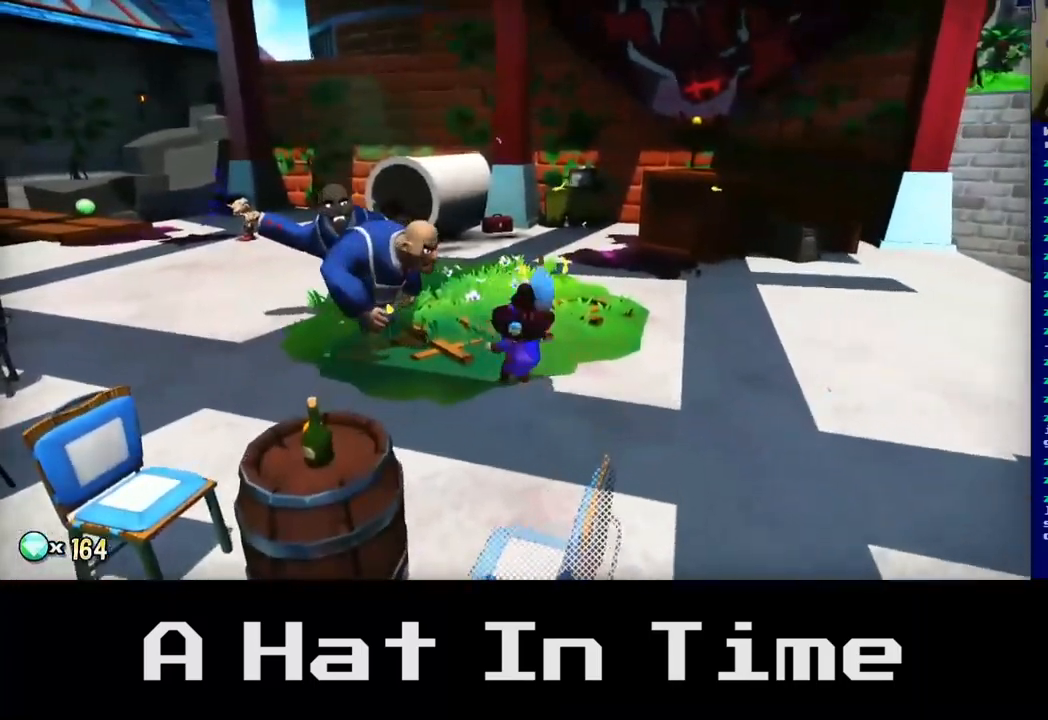
{"buttons": ["X"], "left_stick": "center", "right_stick": "center", "events": [[67, "X", "up"], [150, "X", "down"], [283, "X", "up"], [367, "X", "down"]]}
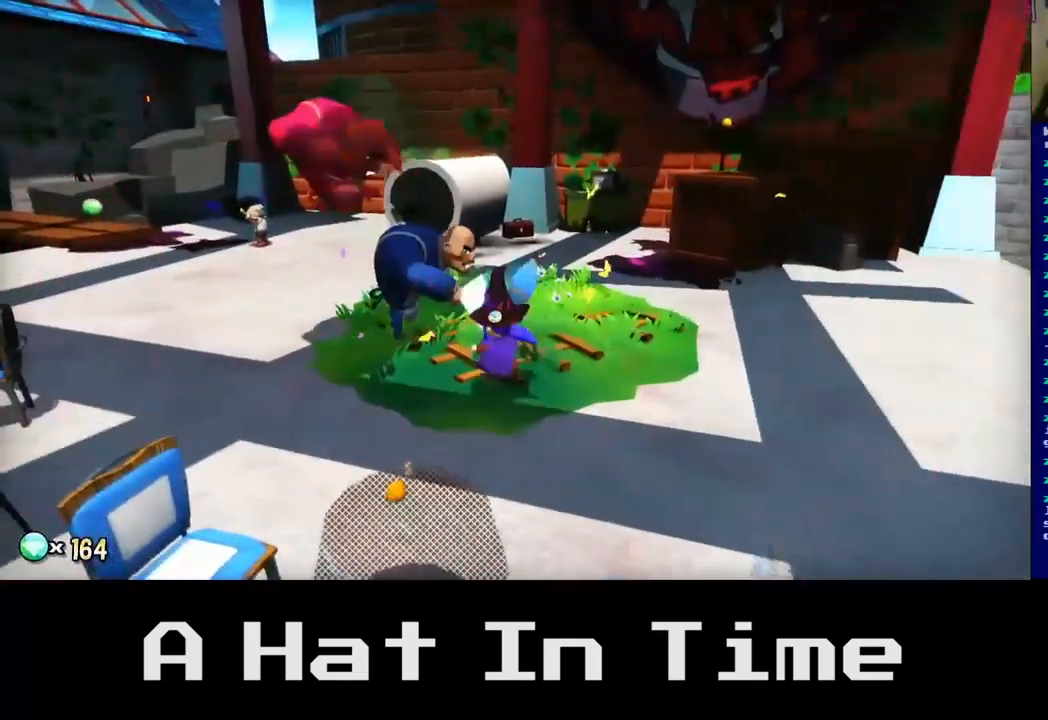
{"buttons": ["X"], "left_stick": "center", "right_stick": "center", "events": [[17, "X", "up"], [83, "X", "down"], [217, "X", "up"], [300, "X", "down"], [417, "X", "up"], [500, "X", "down"]]}
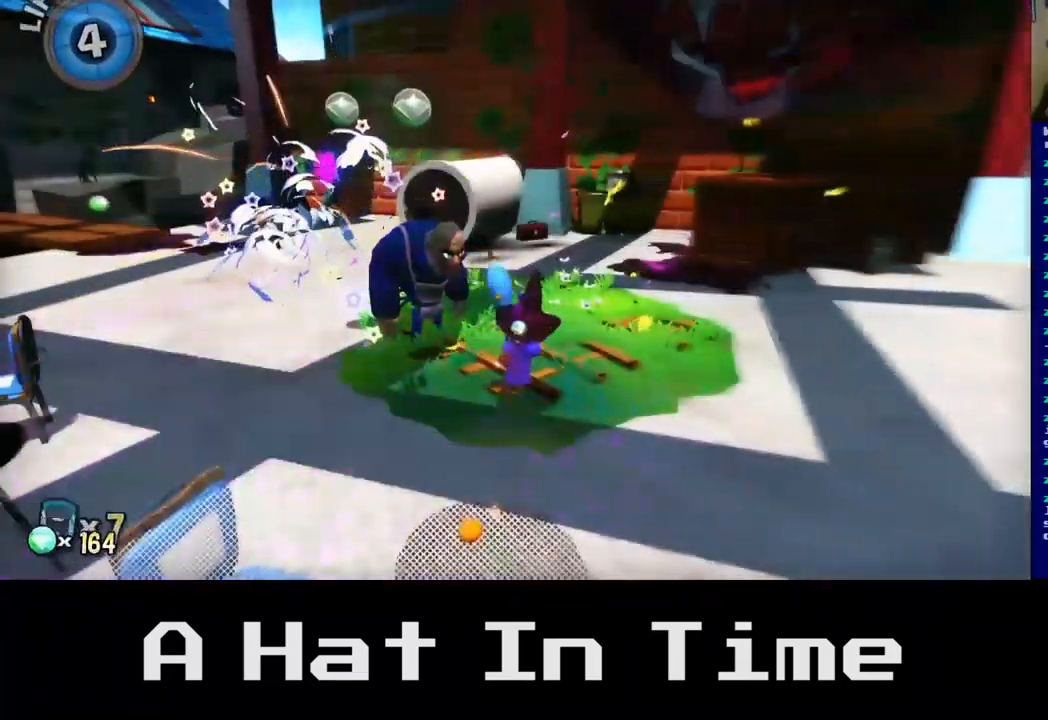
{"buttons": ["X"], "left_stick": "center", "right_stick": "center", "events": [[133, "X", "up"], [233, "X", "down"], [367, "X", "up"], [467, "X", "down"]]}
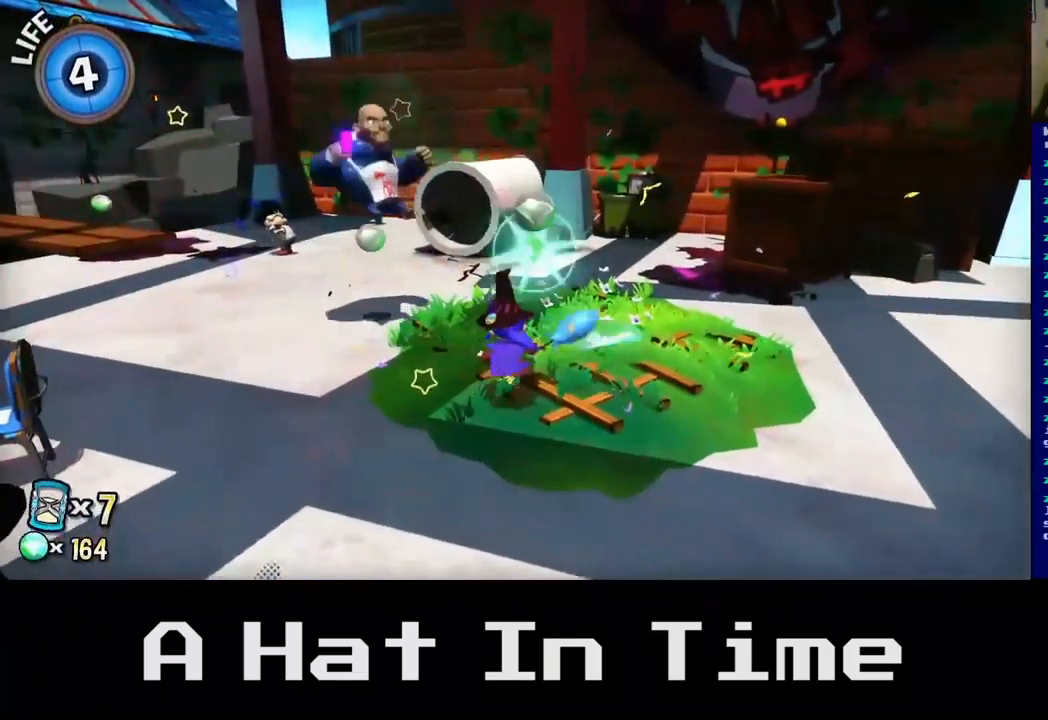
{"buttons": [], "left_stick": "up", "right_stick": "center", "events": [[100, "X", "up"], [350, "left_stick", "up"]]}
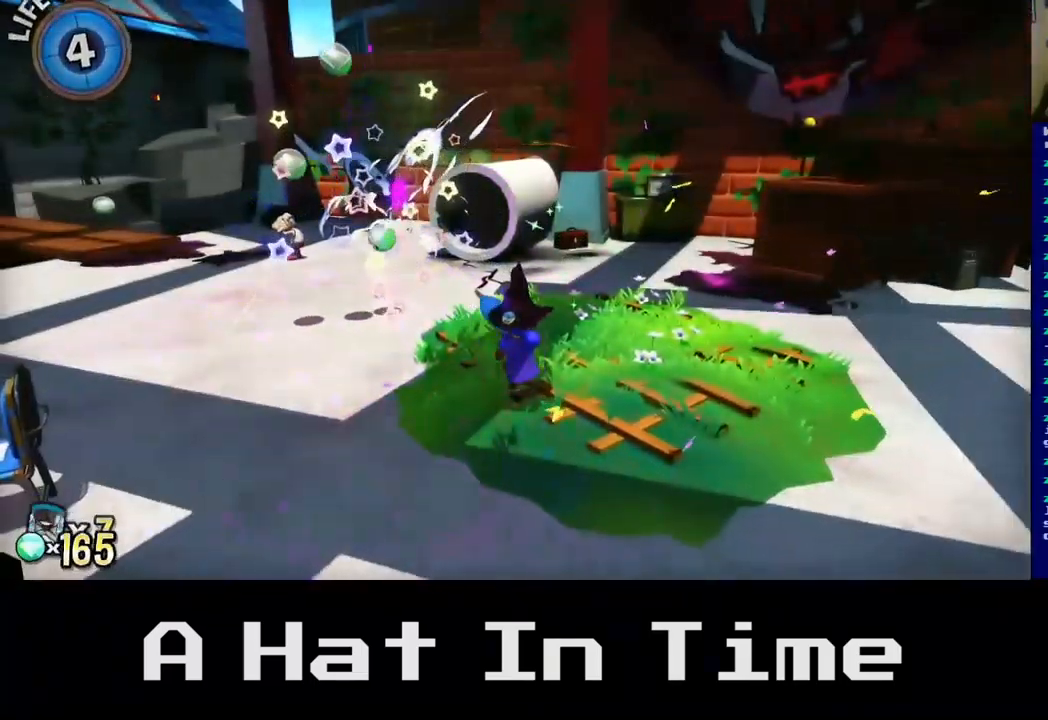
{"buttons": [], "left_stick": "up-left", "right_stick": "center", "events": [[283, "left_stick", "up-left"]]}
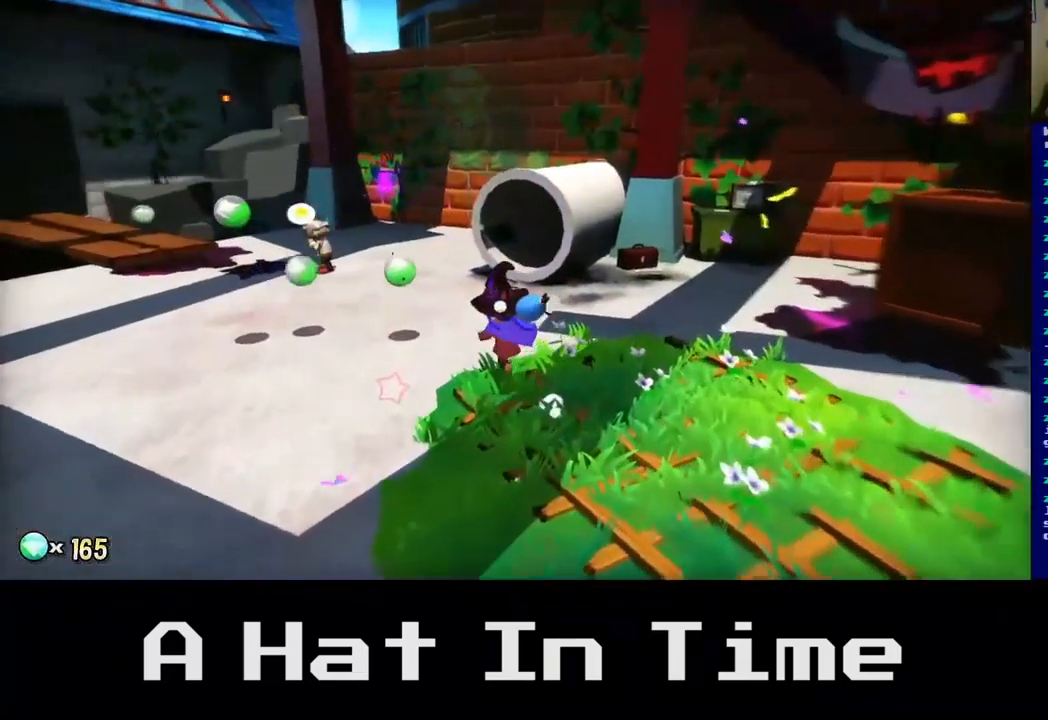
{"buttons": [], "left_stick": "up-left", "right_stick": "center", "events": []}
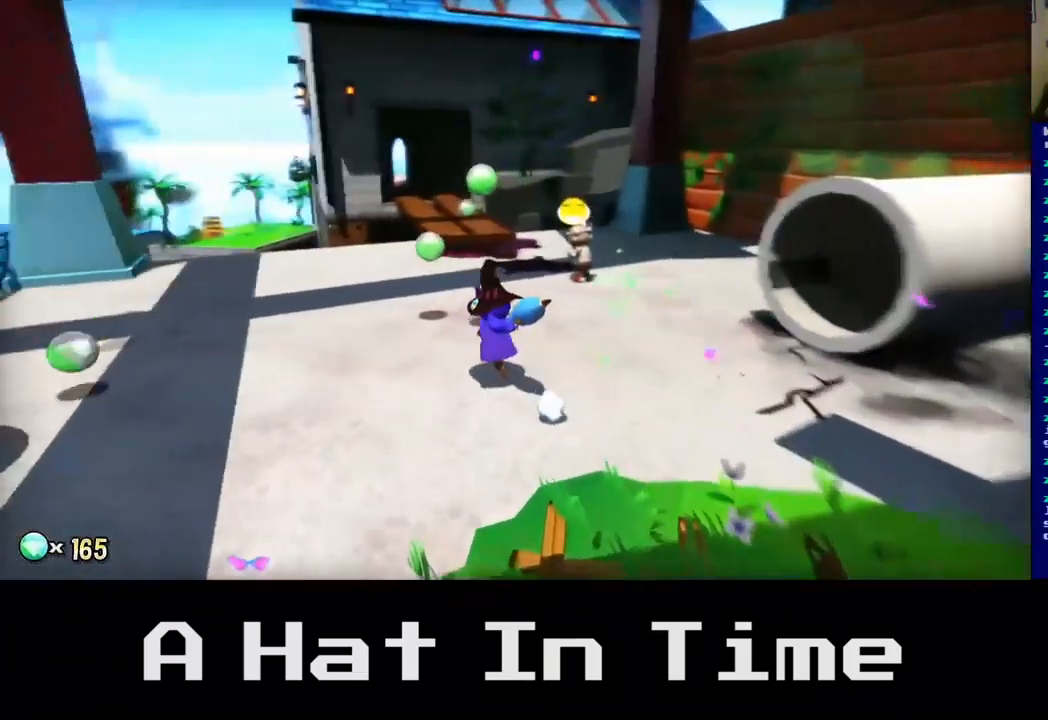
{"buttons": [], "left_stick": "up-right", "right_stick": "center", "events": [[133, "left_stick", "up"], [267, "left_stick", "up-right"]]}
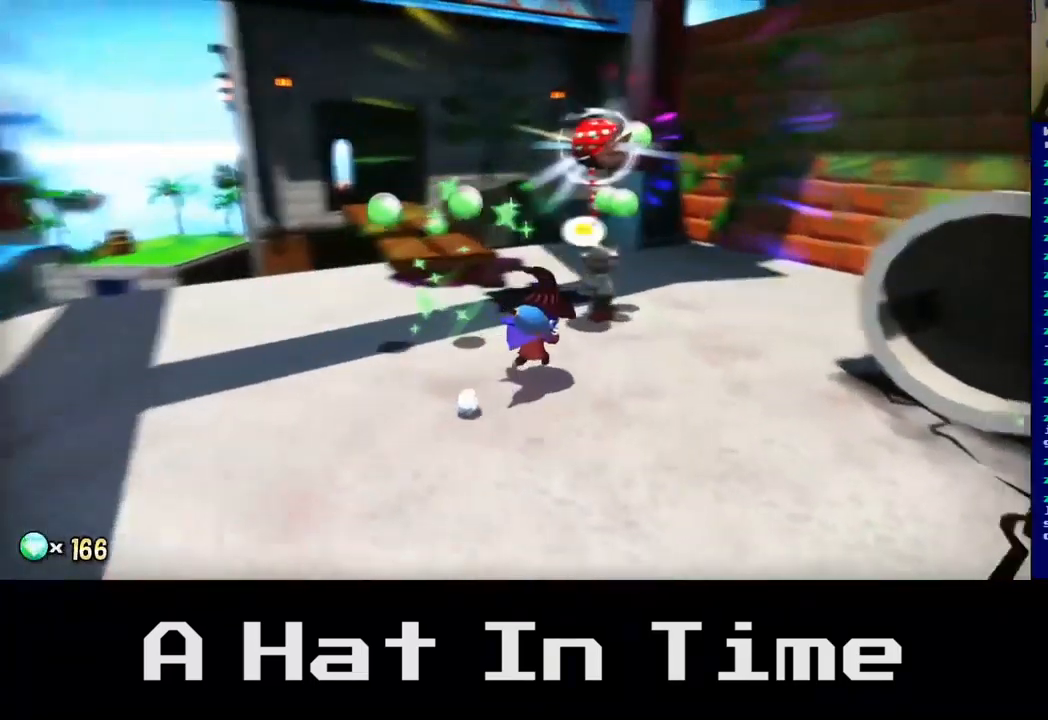
{"buttons": [], "left_stick": "up", "right_stick": "center", "events": [[33, "left_stick", "right"], [317, "left_stick", "up"]]}
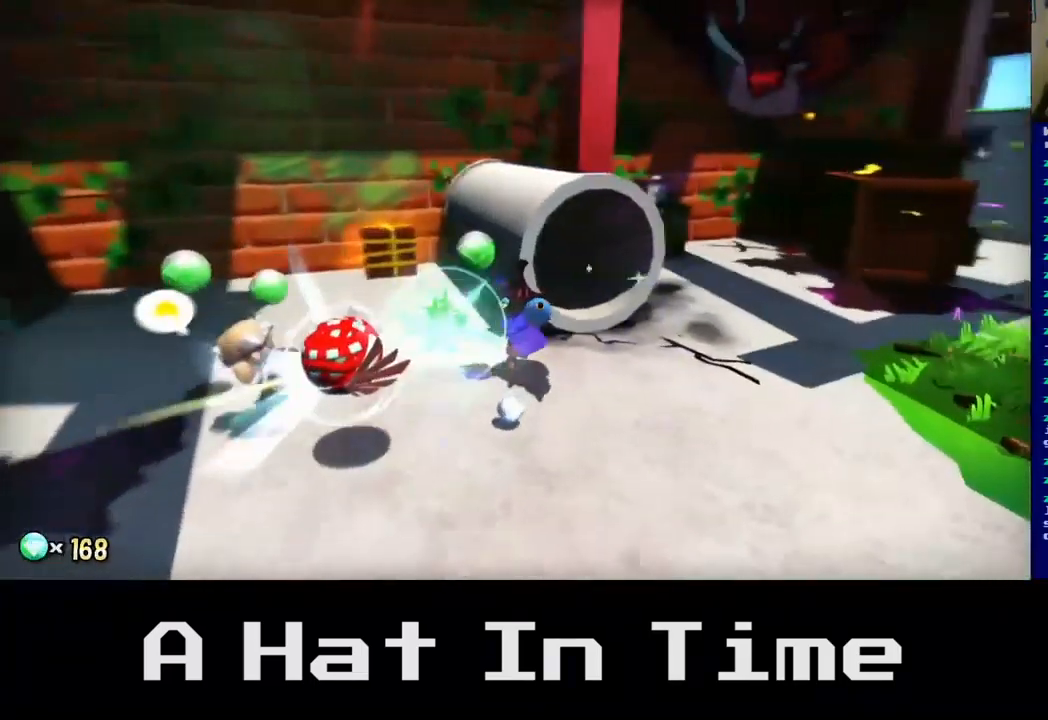
{"buttons": [], "left_stick": "down-left", "right_stick": "center", "events": [[50, "left_stick", "left"], [117, "left_stick", "down-left"], [233, "left_stick", "down"], [467, "left_stick", "down-left"]]}
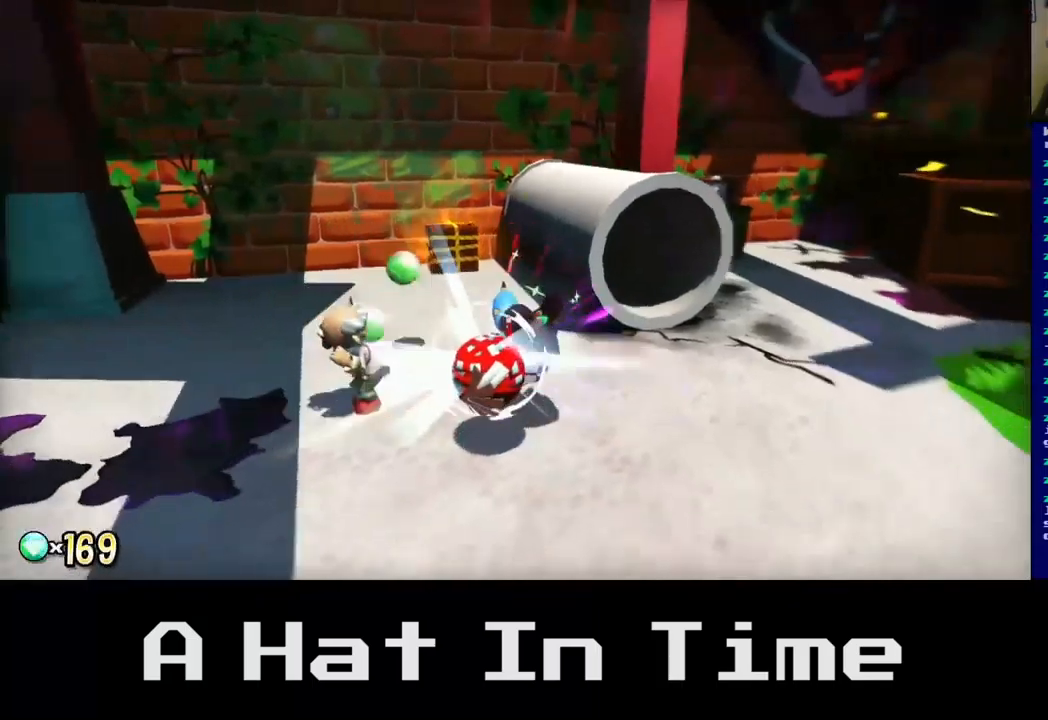
{"buttons": [], "left_stick": "center", "right_stick": "center", "events": [[284, "left_stick", "center"]]}
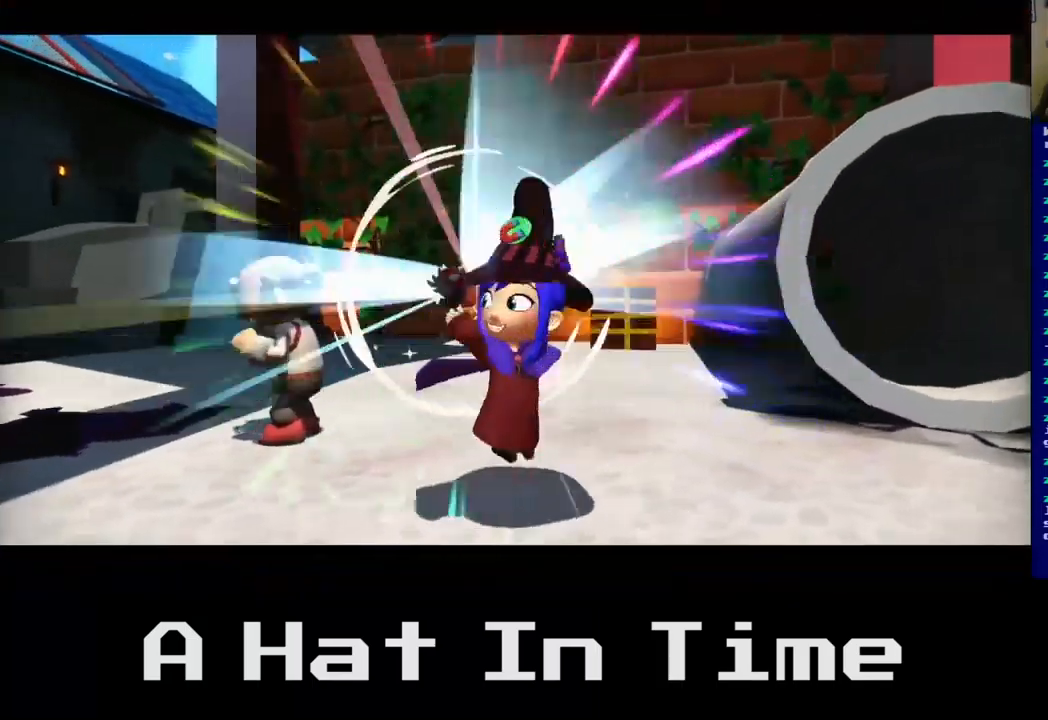
{"buttons": [], "left_stick": "center", "right_stick": "center", "events": []}
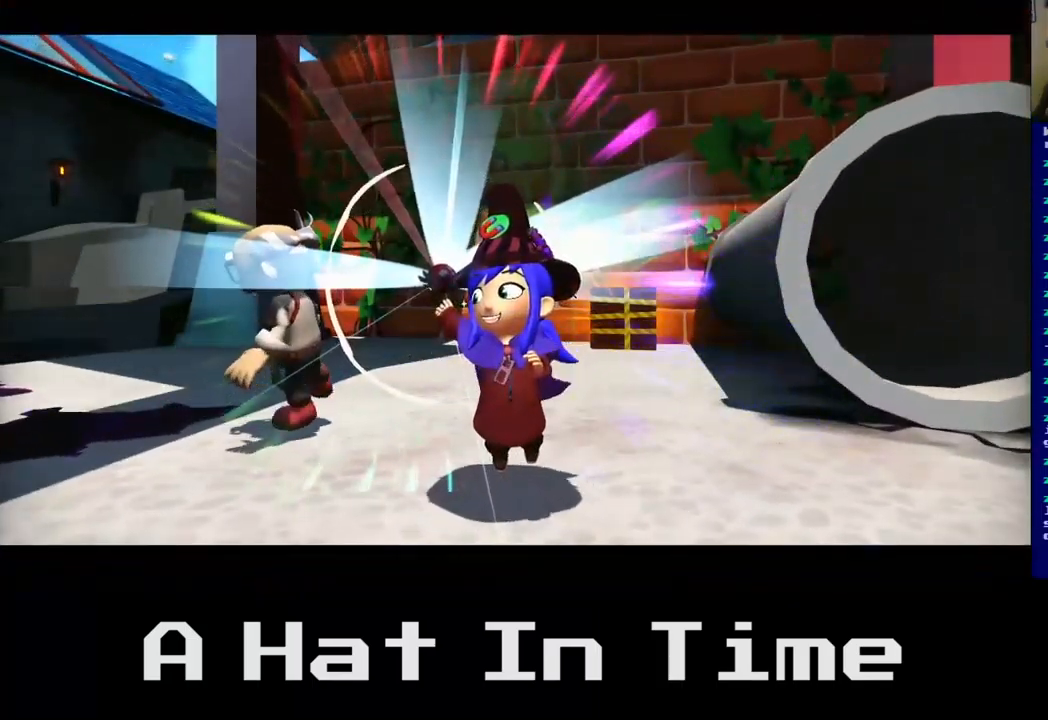
{"buttons": ["A"], "left_stick": "up", "right_stick": "center", "events": [[17, "A", "down"], [50, "left_stick", "up"], [217, "A", "up"], [384, "A", "down"]]}
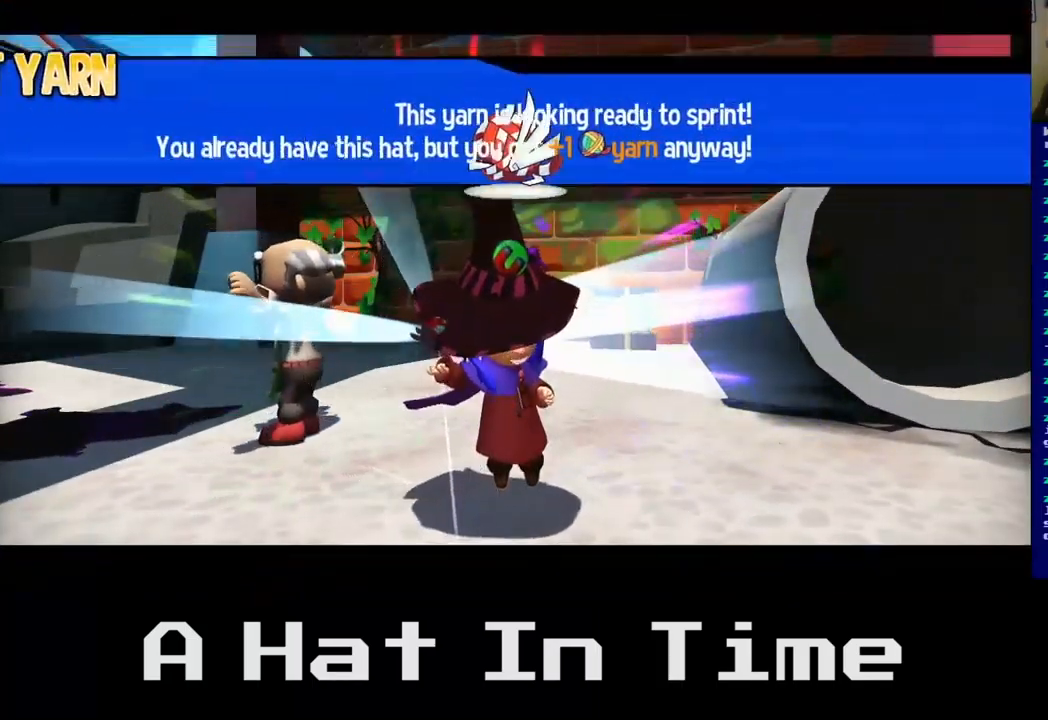
{"buttons": [], "left_stick": "up-right", "right_stick": "center", "events": [[34, "A", "up"], [300, "left_stick", "up-right"]]}
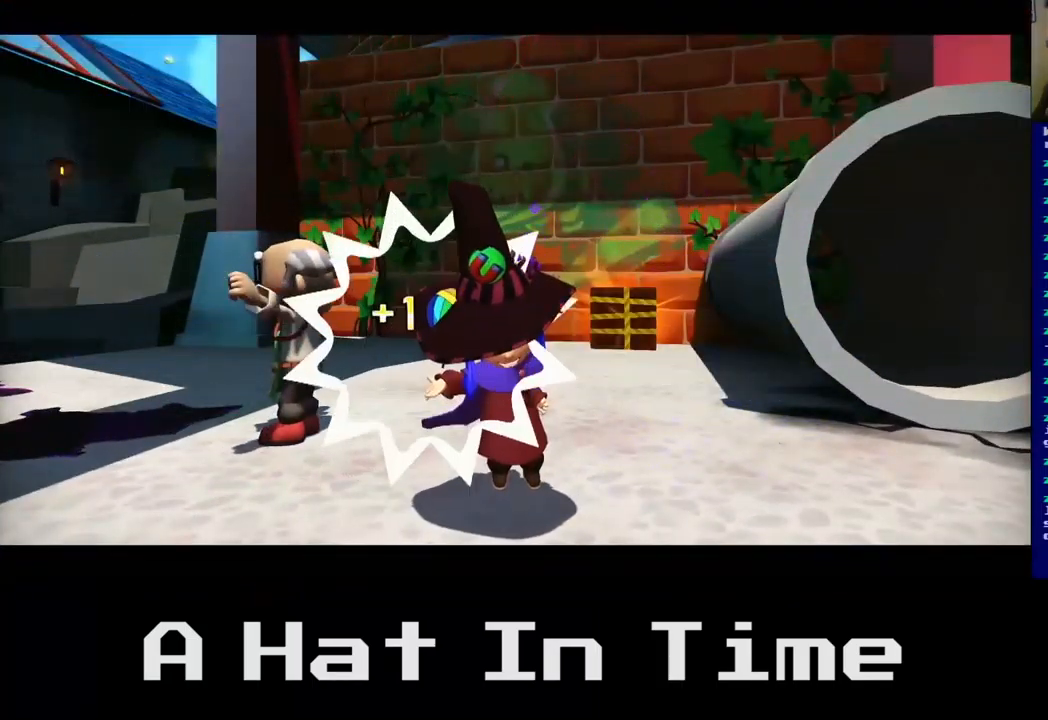
{"buttons": [], "left_stick": "up", "right_stick": "center", "events": [[117, "left_stick", "up"]]}
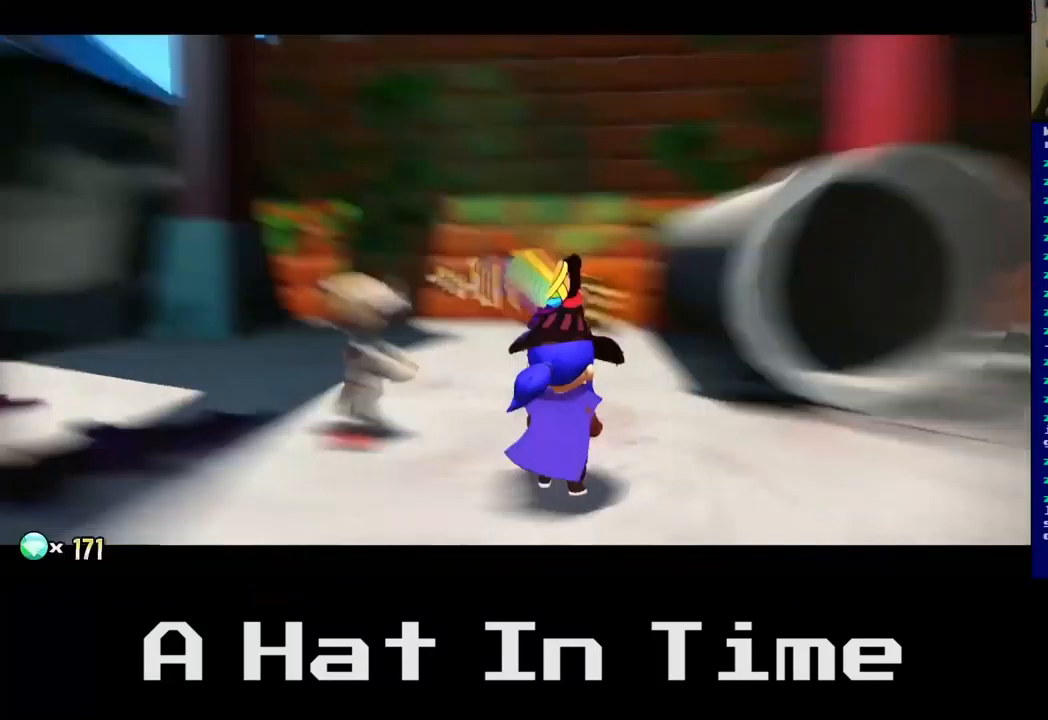
{"buttons": [], "left_stick": "up", "right_stick": "center", "events": []}
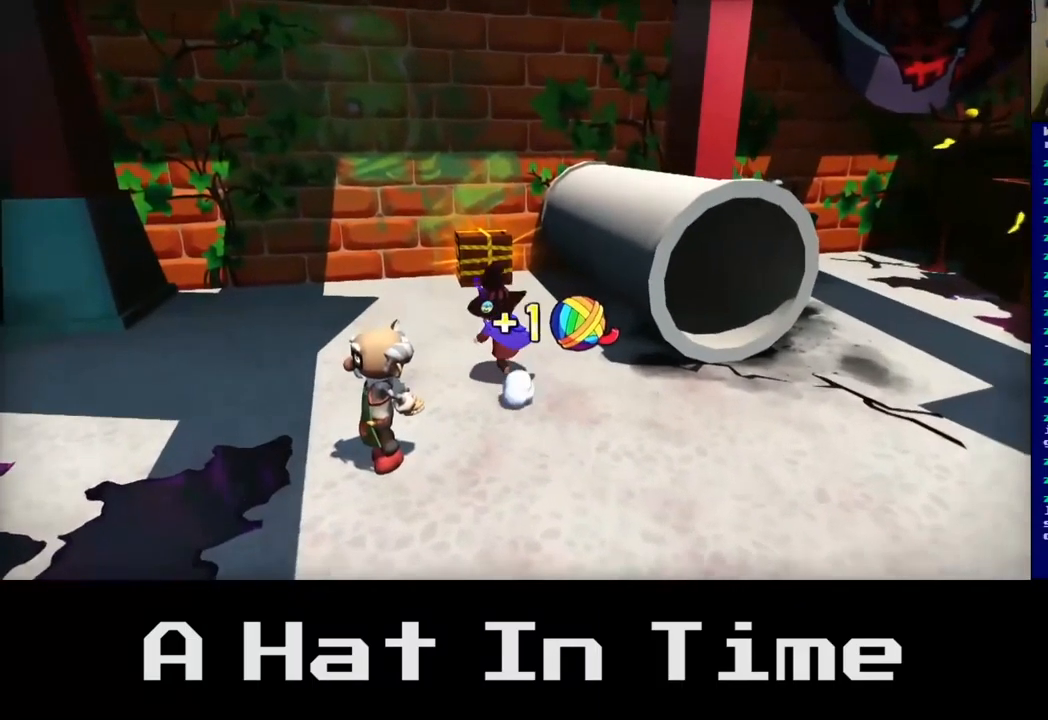
{"buttons": [], "left_stick": "center", "right_stick": "center", "events": [[134, "left_stick", "center"]]}